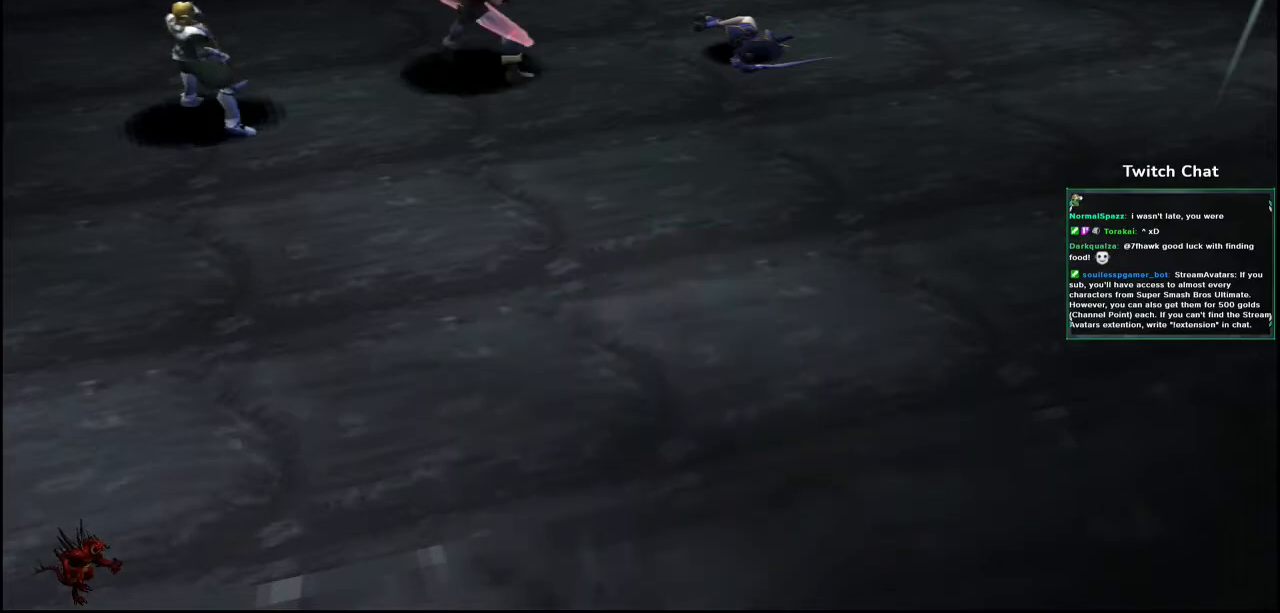
Gameplay with a controller (PlayStation layout); each line is a JSON object with the inputs held at the frame after it. "events" lists button and stick changes between this image and that frame as [ms after this image, input, new state], when the widget could be followed in between.
{"buttons": [], "left_stick": "center", "right_stick": "center", "events": []}
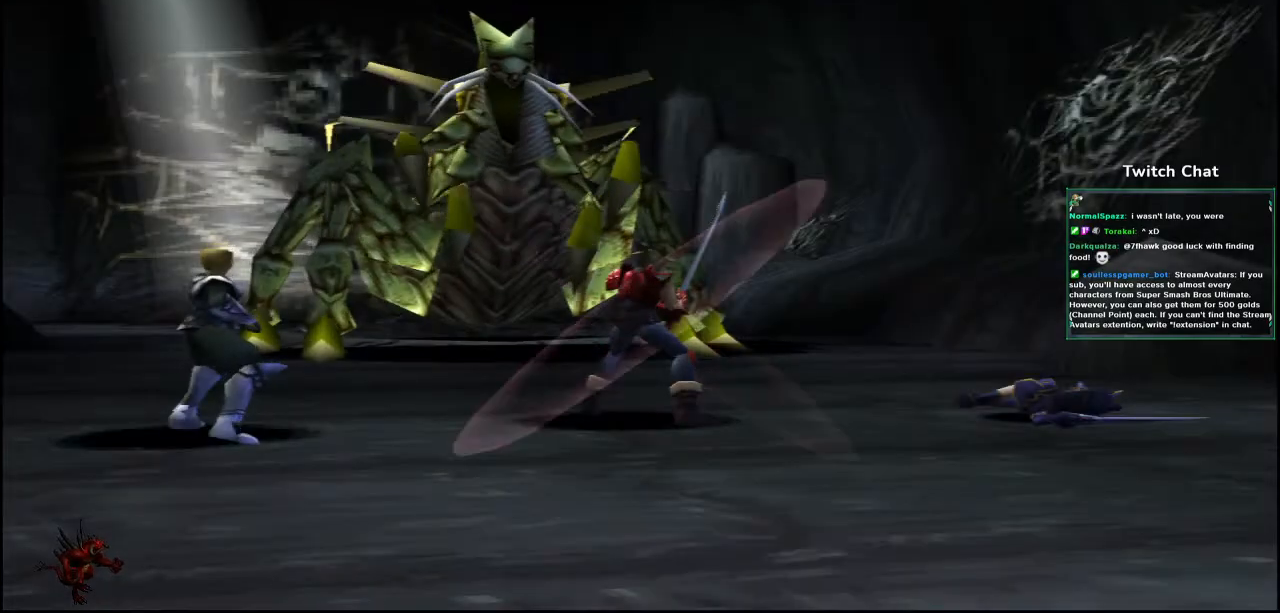
{"buttons": [], "left_stick": "center", "right_stick": "center", "events": []}
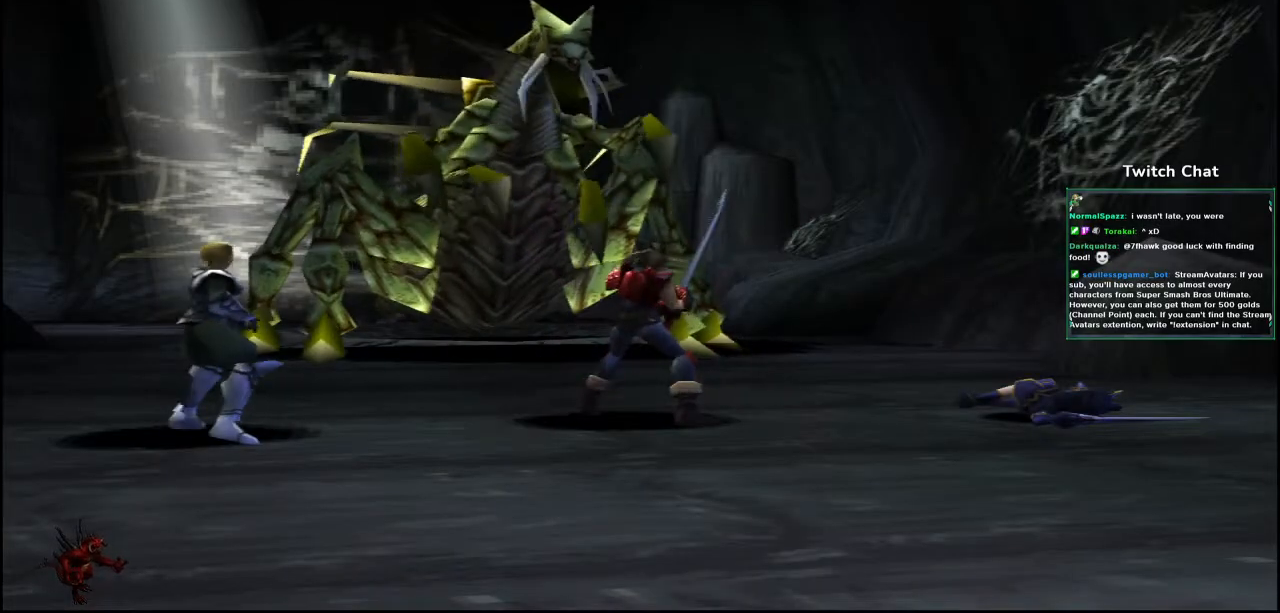
{"buttons": [], "left_stick": "center", "right_stick": "center", "events": []}
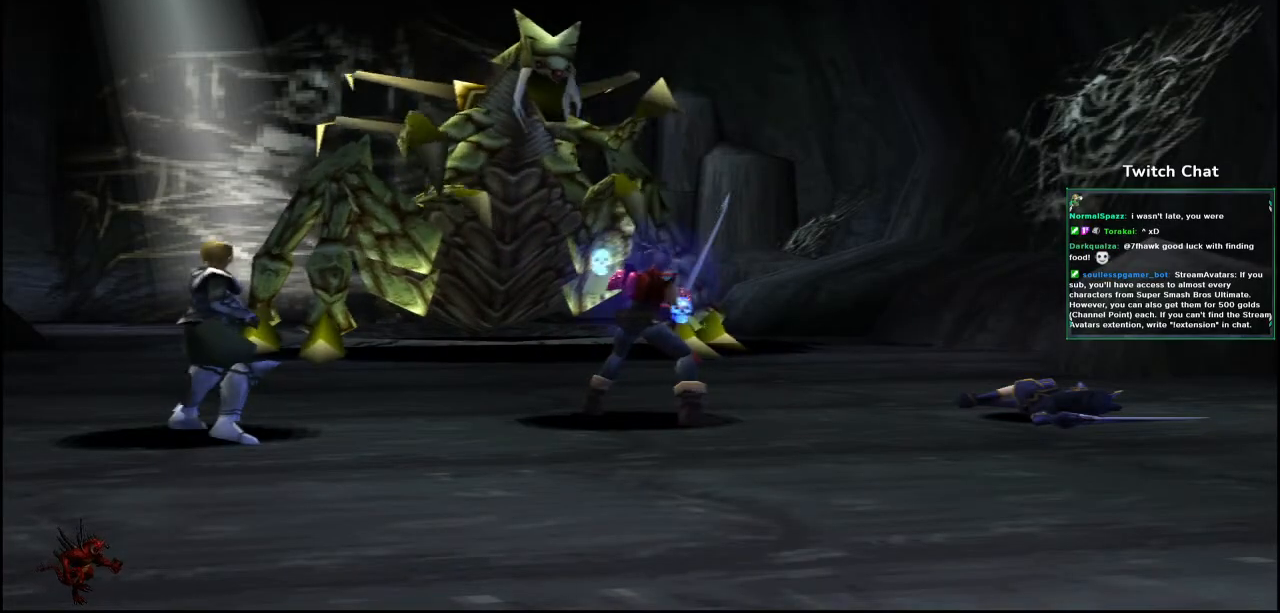
{"buttons": [], "left_stick": "center", "right_stick": "center", "events": []}
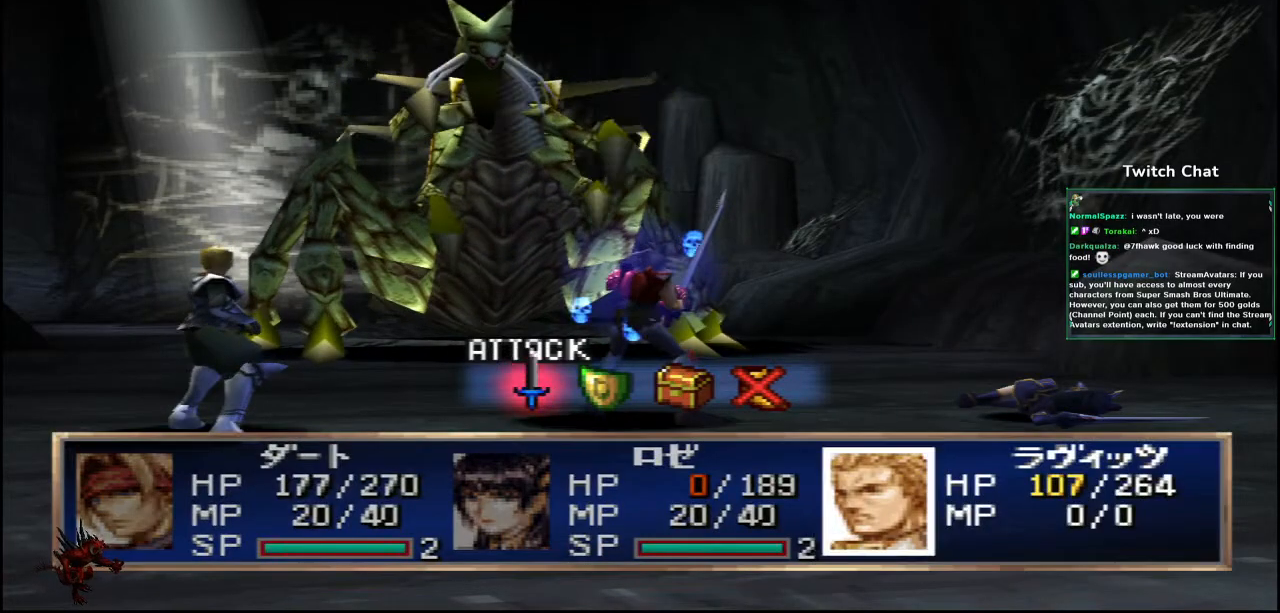
{"buttons": [], "left_stick": "center", "right_stick": "center", "events": []}
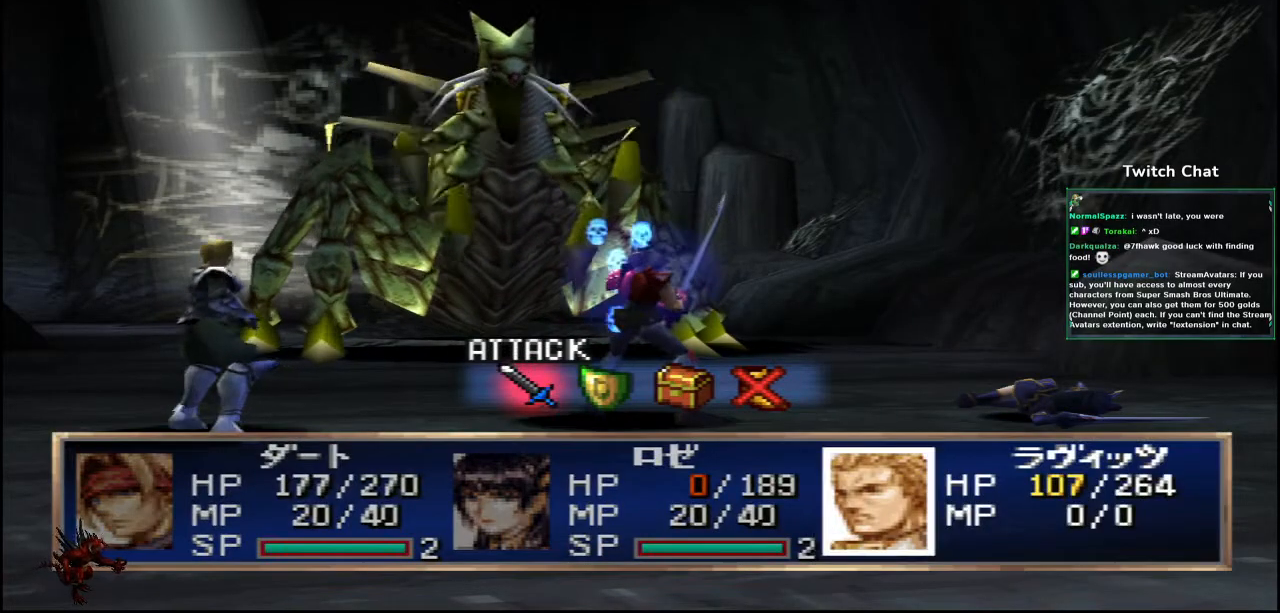
{"buttons": [], "left_stick": "center", "right_stick": "center", "events": [[267, "DPAD_RIGHT", "down"], [350, "DPAD_RIGHT", "up"]]}
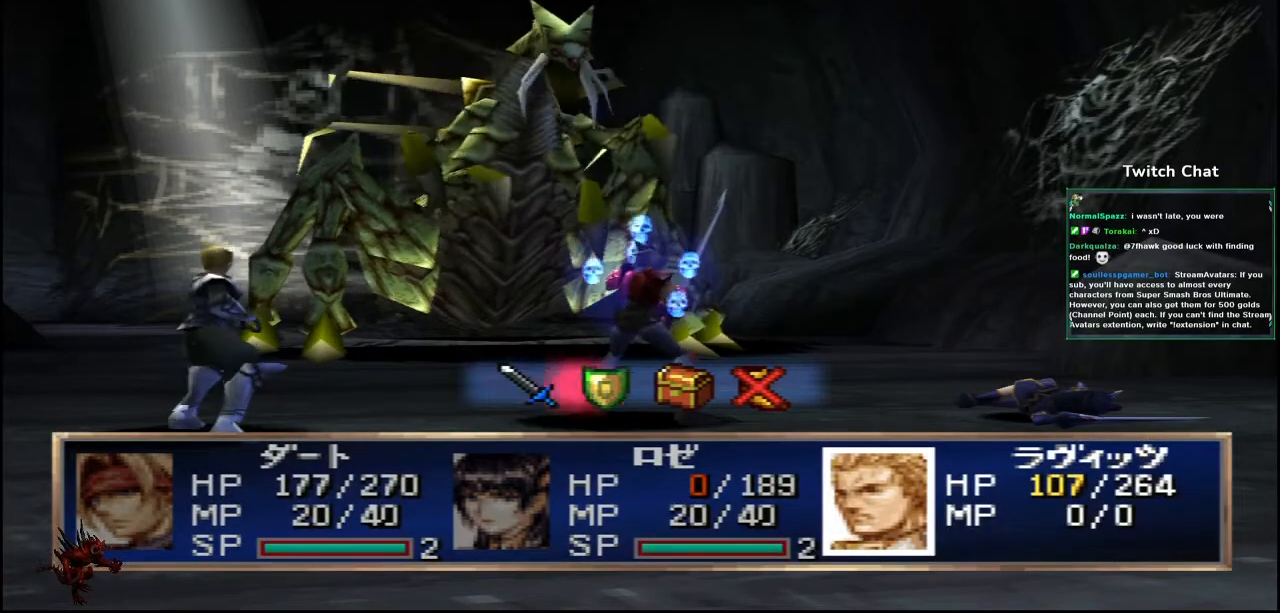
{"buttons": ["CIRCLE"], "left_stick": "center", "right_stick": "center", "events": [[367, "CIRCLE", "down"]]}
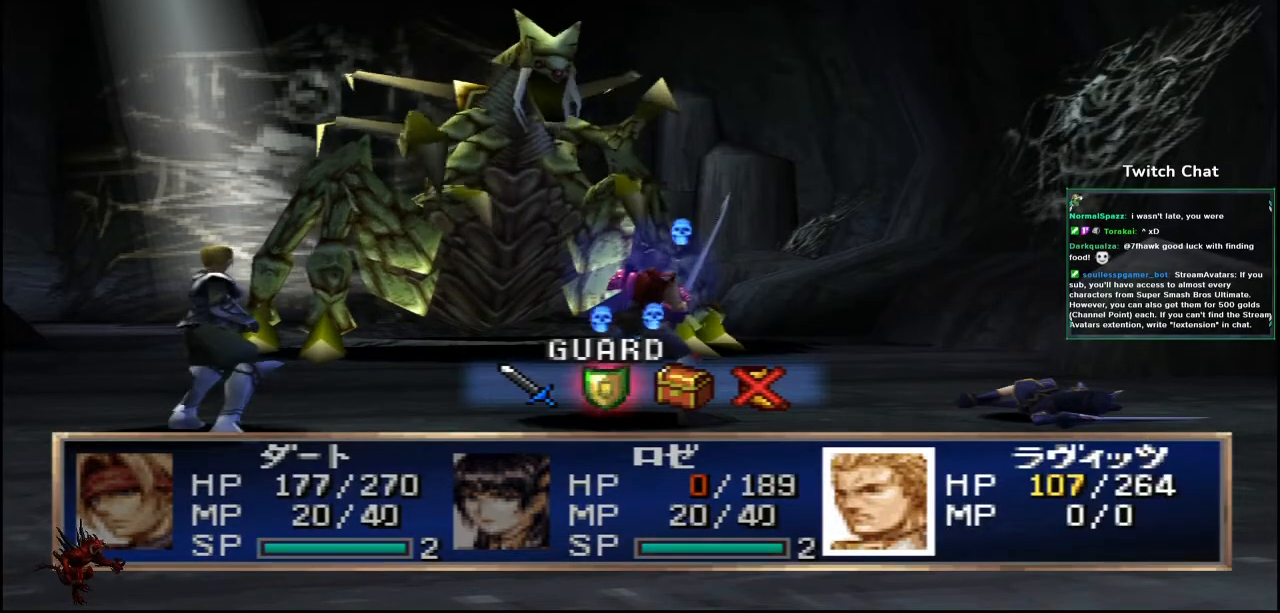
{"buttons": ["CIRCLE"], "left_stick": "center", "right_stick": "center", "events": []}
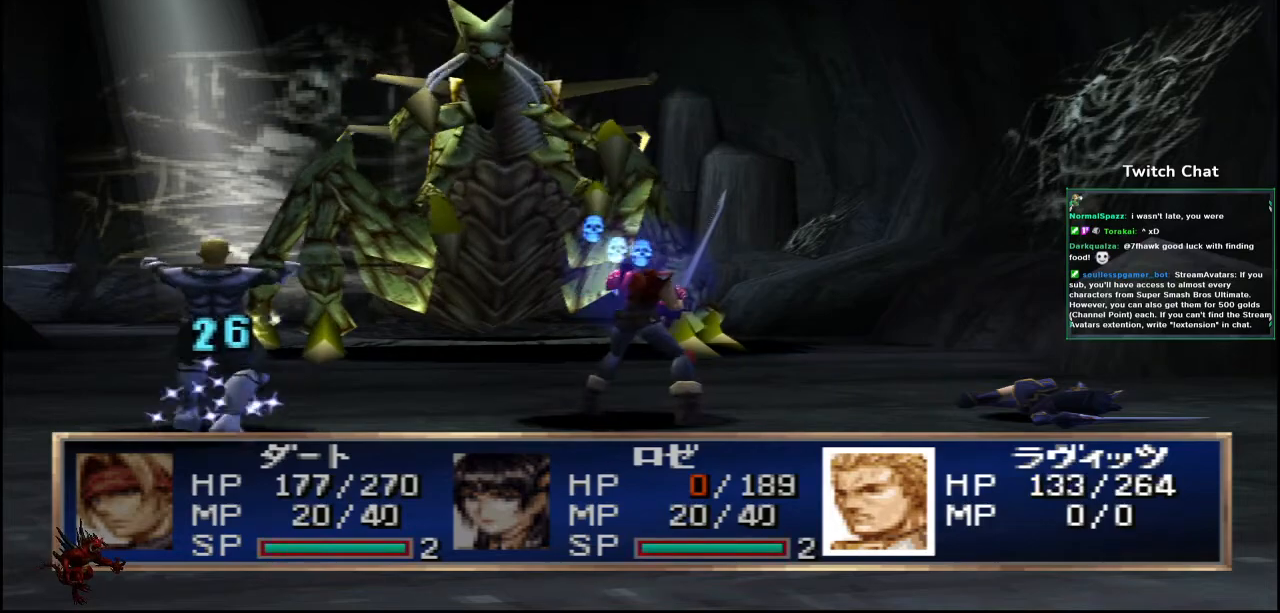
{"buttons": [], "left_stick": "center", "right_stick": "center", "events": [[117, "CIRCLE", "up"]]}
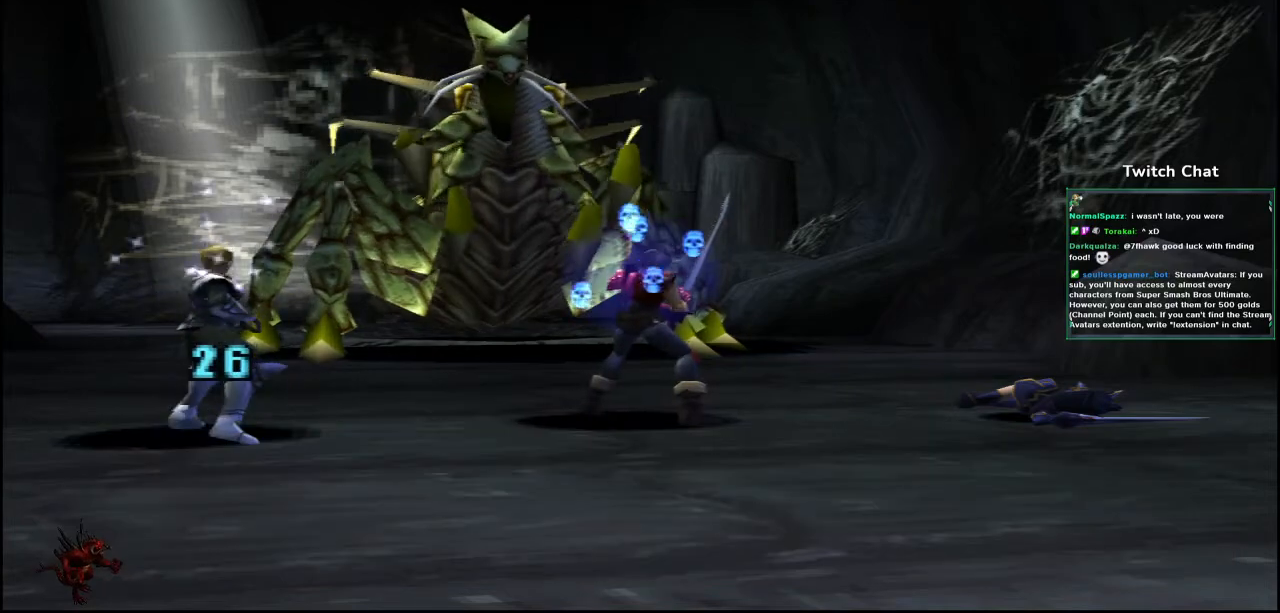
{"buttons": [], "left_stick": "center", "right_stick": "center", "events": []}